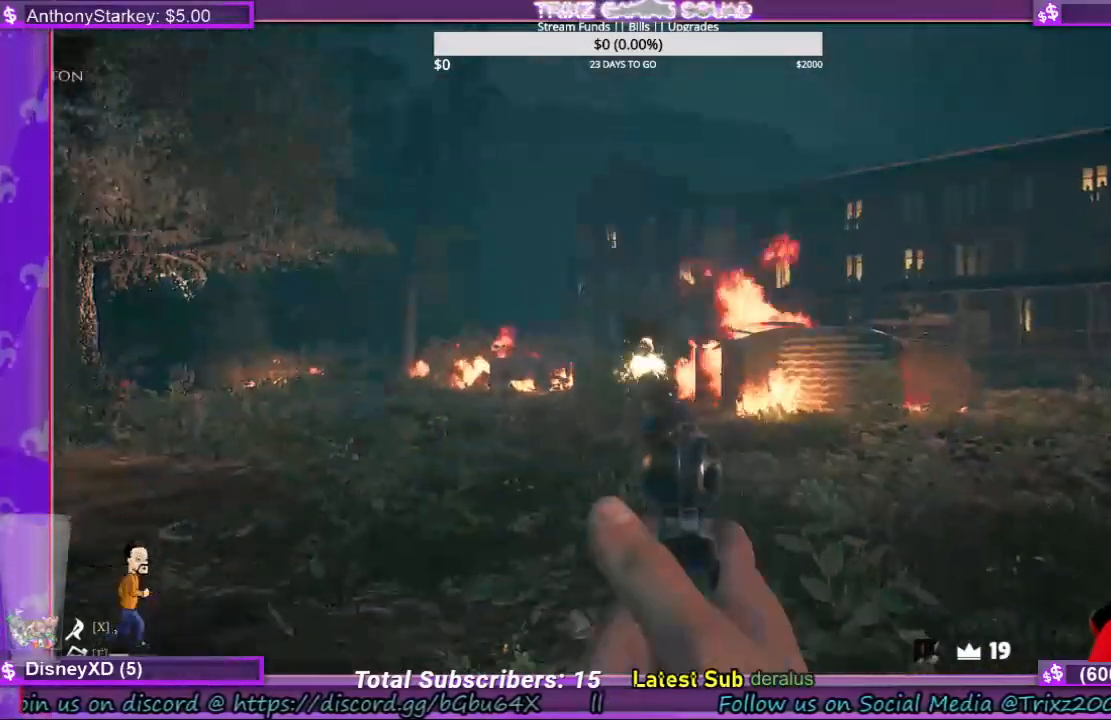
Gameplay with keyboard and mouse; each line is a JSON object with the keys and mouse buttons held at the frame after it. "events" lists presses ("down") and releases ("up") of "a", "ctrl", "d", "e", "f", "q", "r", "s", "shift", "space", "tab", "w", "mouse_left", "mouse_wheel", "mouse_right", "mouse_mb4" and "mouse_mb5" between this image and that frame as [ms after this image, input, new state], when the widget could be followed in between. "mouse_left", "mouse_wheel", "mouse_right", "mouse_mb4", "mouse_mb5" = the "left", "wheel", "right", "mb4", "mb5" buttons of the "mouse" list. No other keys are recorded. "wheel" means that the mouse wheel is clicked or scrolled. Mouse movement is not recorded.
{"keys": [], "mouse": ["right"], "events": []}
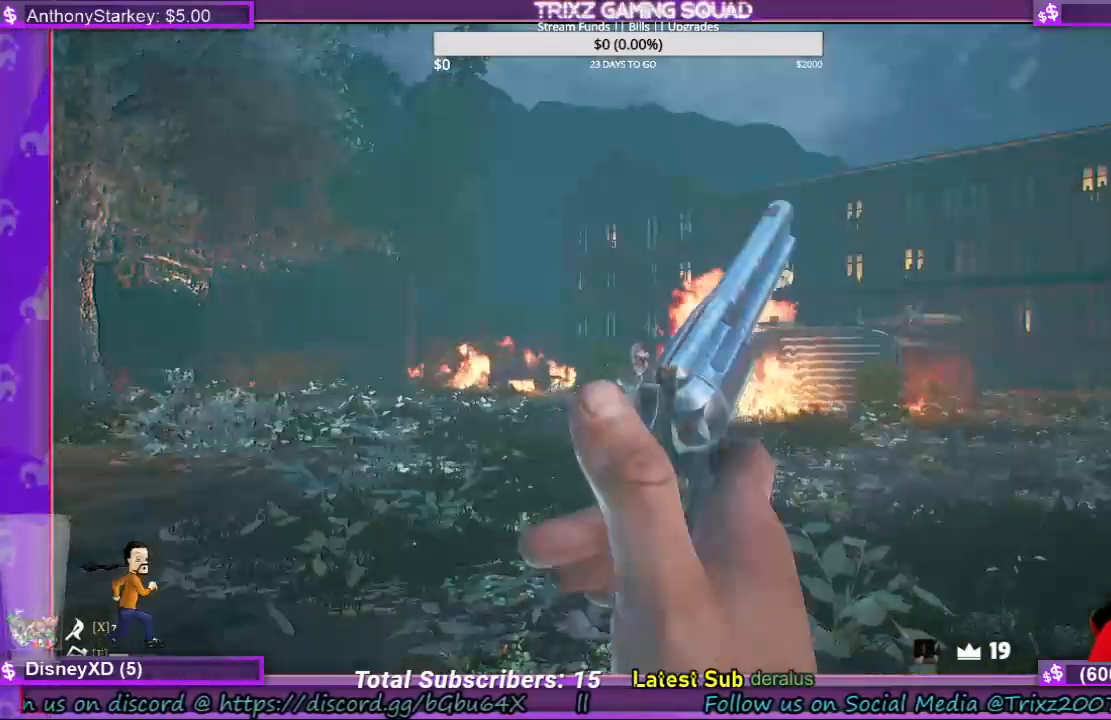
{"keys": [], "mouse": ["right"], "events": []}
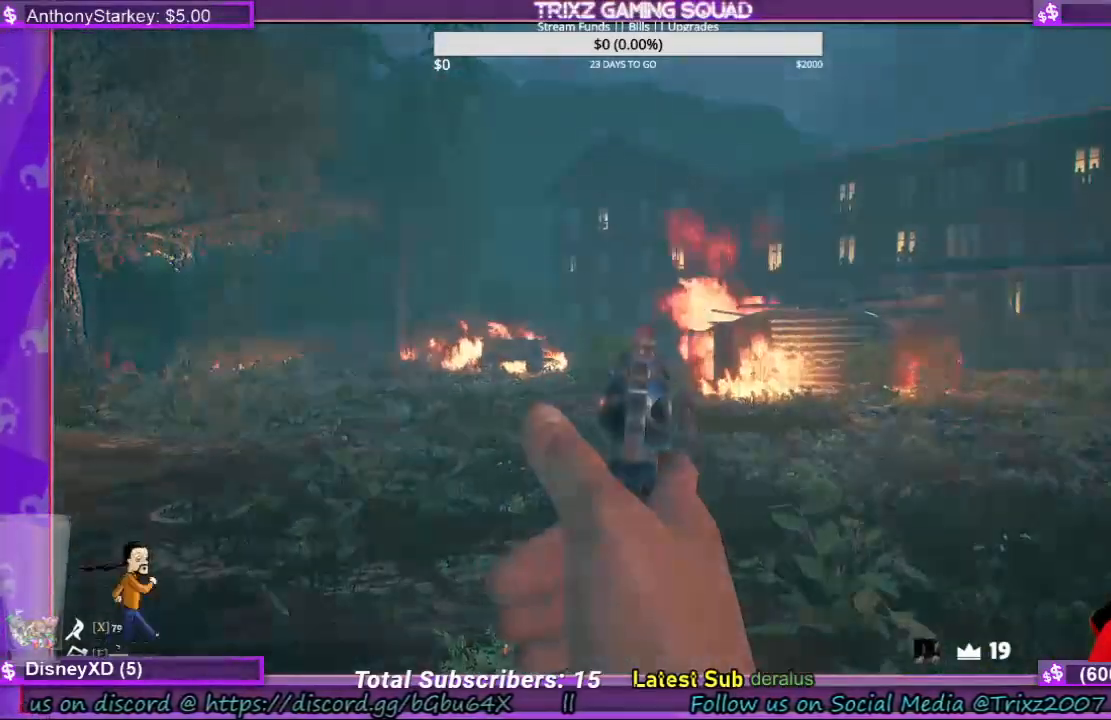
{"keys": [], "mouse": ["right"], "events": [[167, "mouse_left", "down"], [267, "mouse_left", "up"]]}
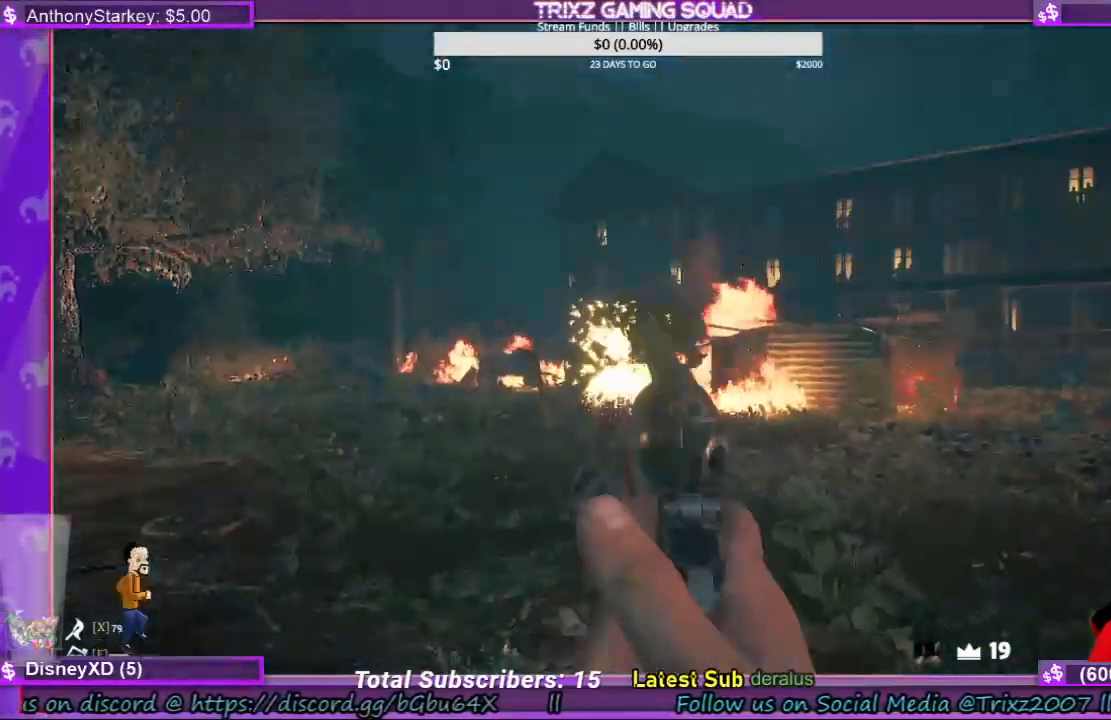
{"keys": [], "mouse": ["right"], "events": []}
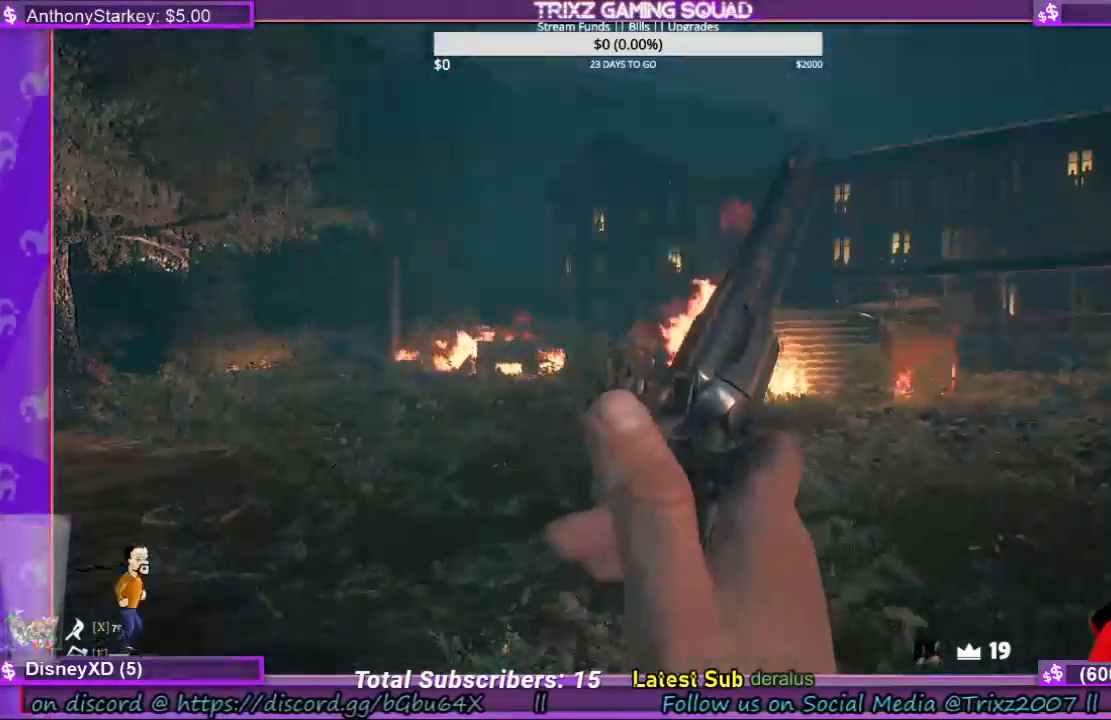
{"keys": [], "mouse": ["right"], "events": []}
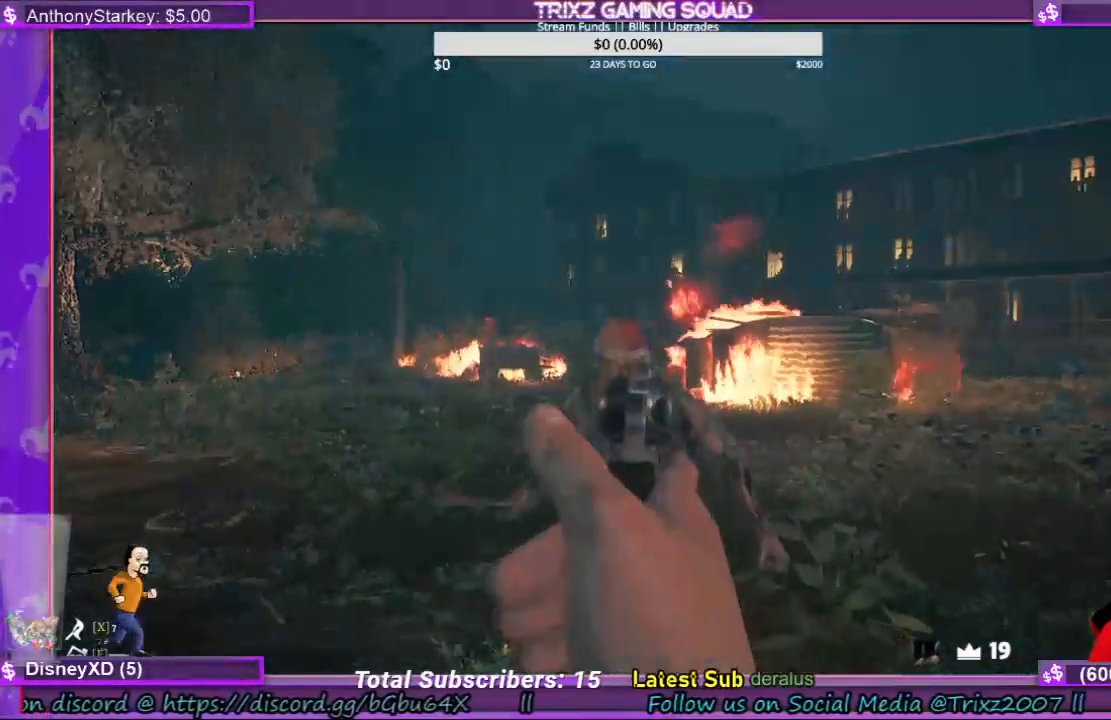
{"keys": ["a", "s", "shift"], "mouse": [], "events": [[167, "mouse_left", "down"], [233, "a", "down"], [267, "mouse_left", "up"], [300, "mouse_right", "up"], [367, "shift", "down"], [500, "s", "down"]]}
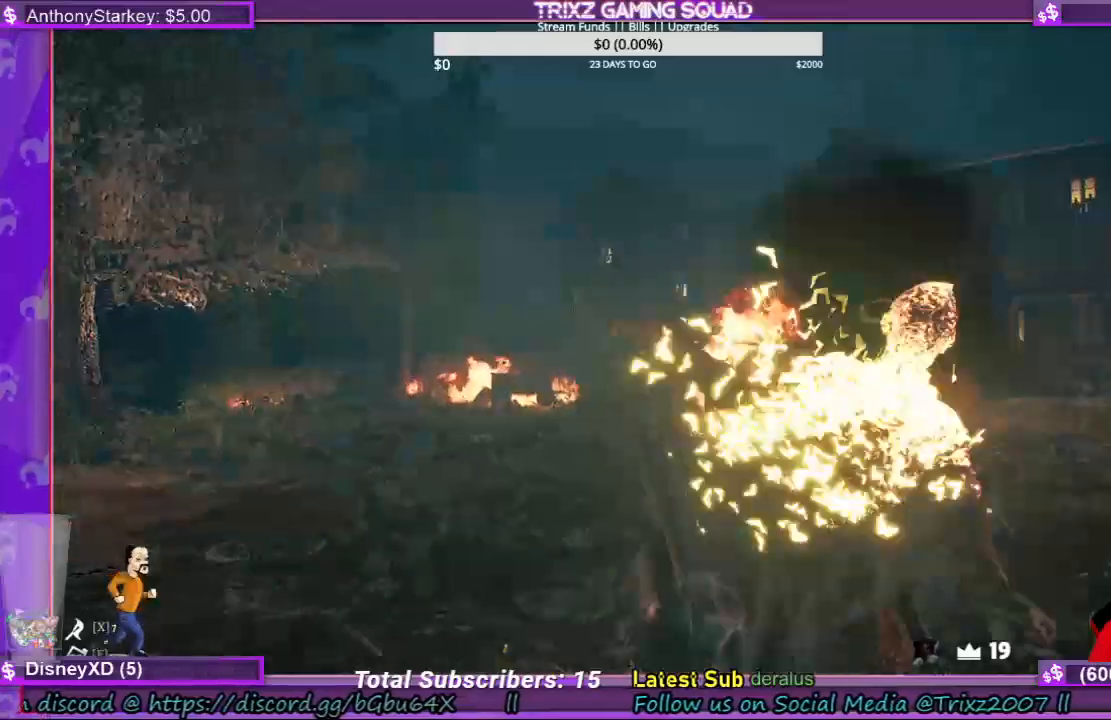
{"keys": ["a", "s", "shift"], "mouse": []}
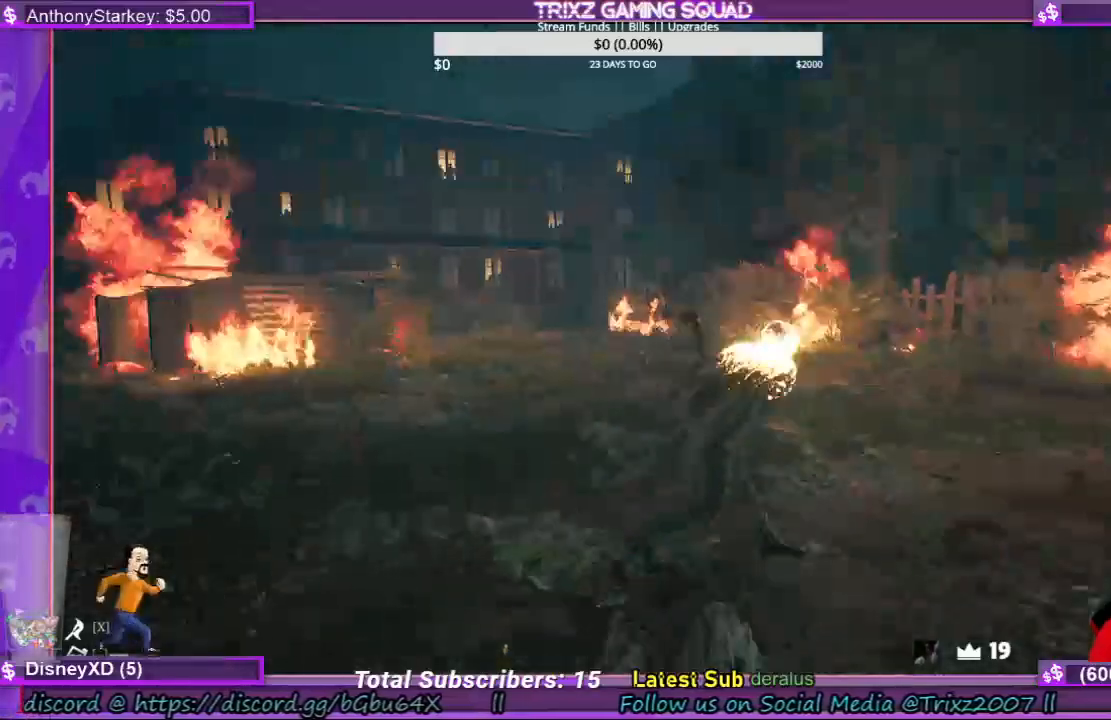
{"keys": ["shift", "w"], "mouse": [], "events": [[200, "mouse_mb4", "down"], [233, "s", "up"], [267, "mouse_mb4", "up"], [333, "w", "down"], [400, "a", "up"]]}
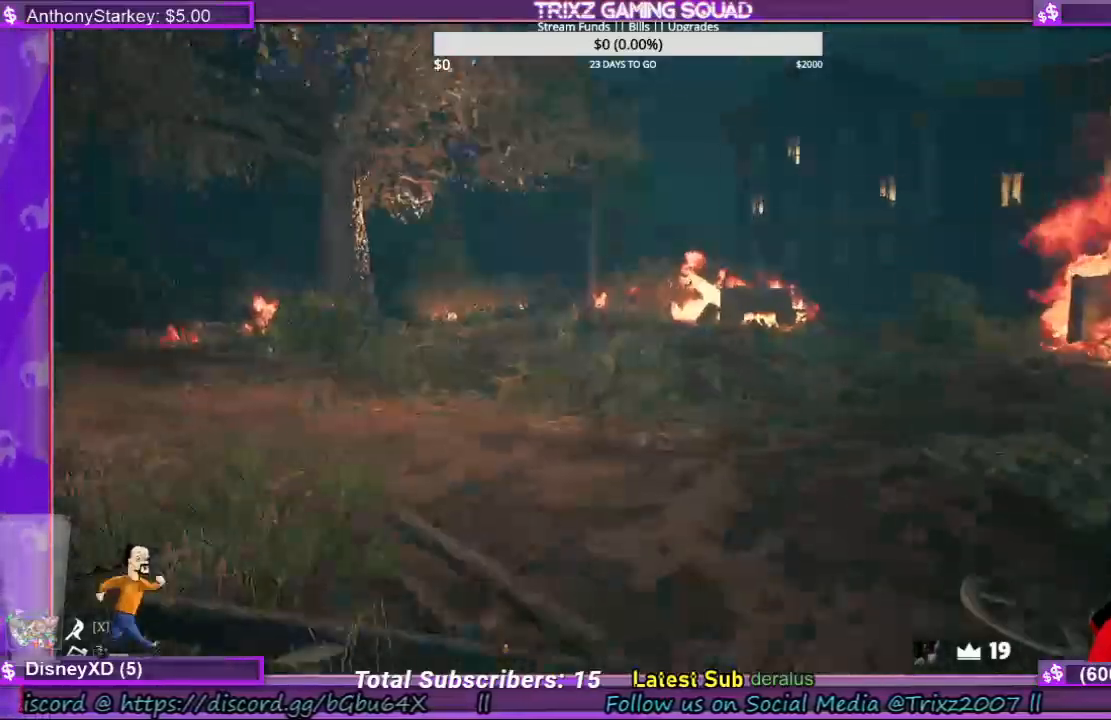
{"keys": ["shift", "w"], "mouse": [], "events": []}
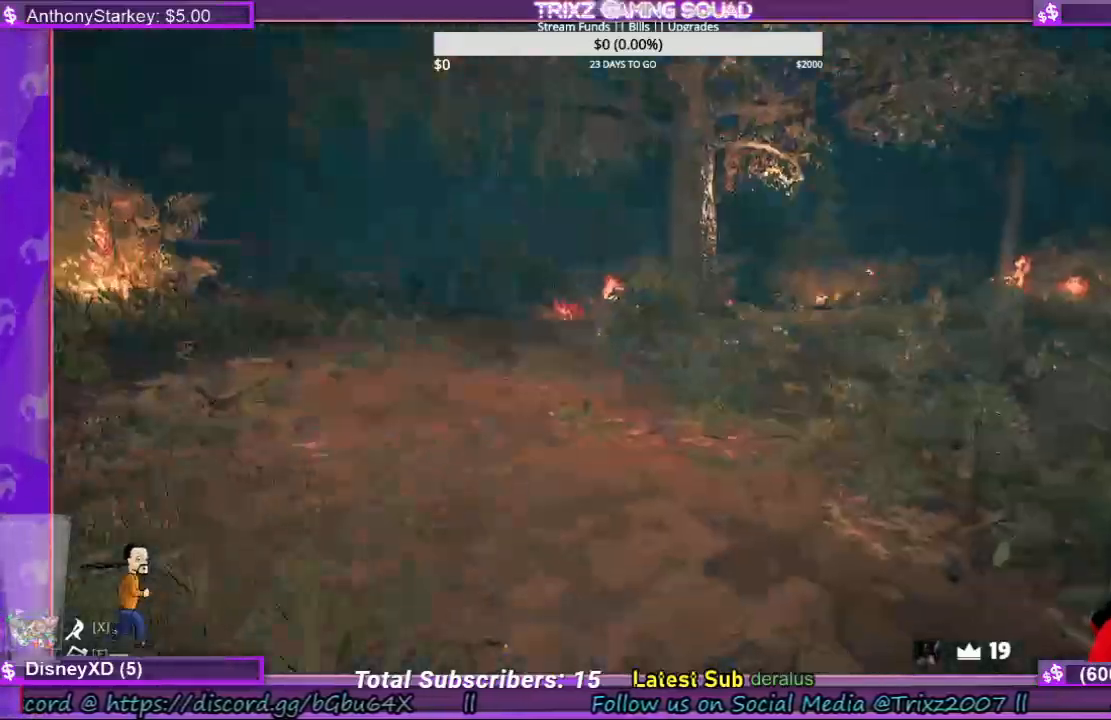
{"keys": ["shift", "w"], "mouse": [], "events": []}
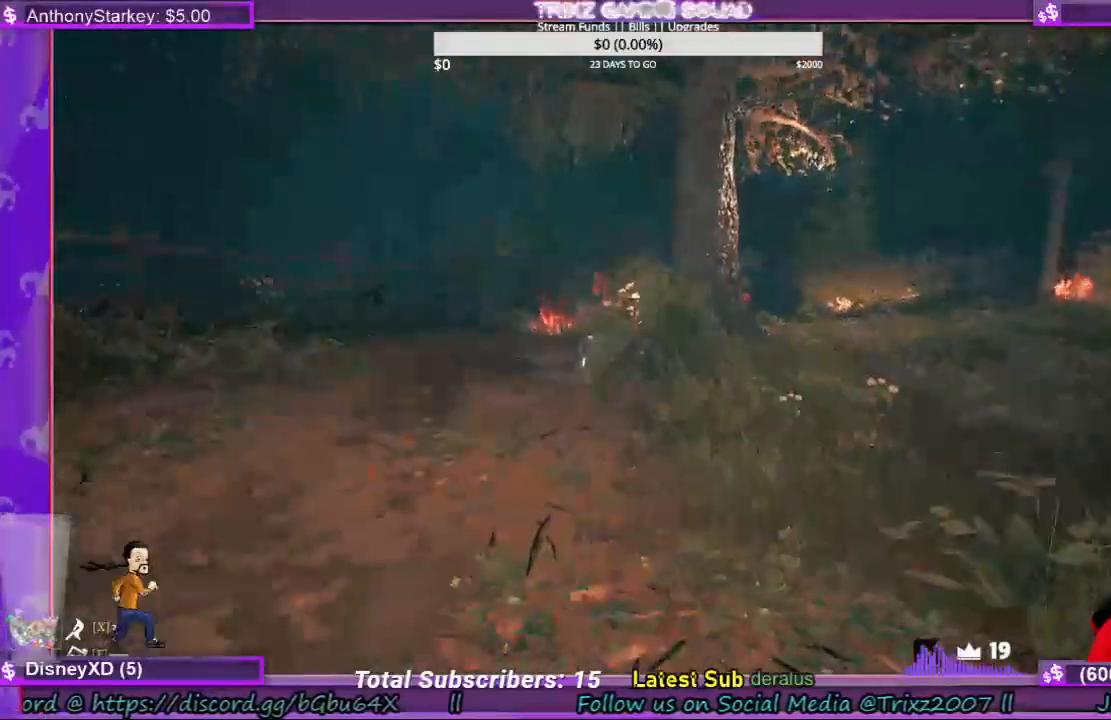
{"keys": ["shift", "w"], "mouse": [], "events": []}
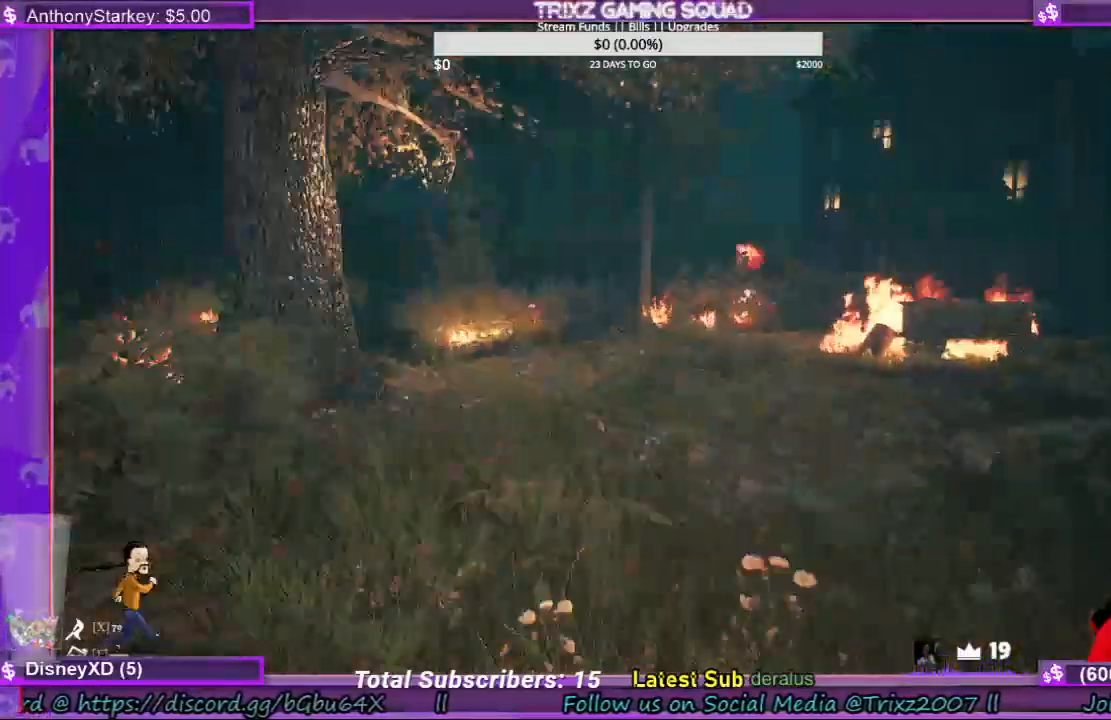
{"keys": ["a", "s", "shift"], "mouse": [], "events": [[367, "a", "down"], [400, "w", "up"], [500, "s", "down"]]}
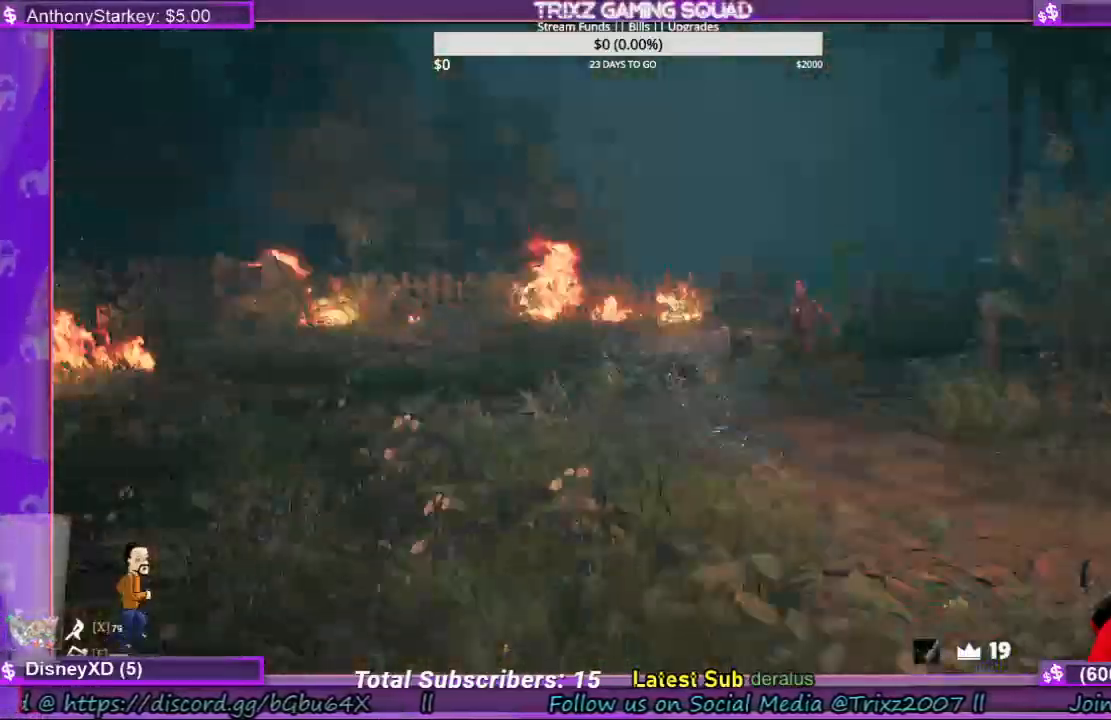
{"keys": ["a", "s"], "mouse": []}